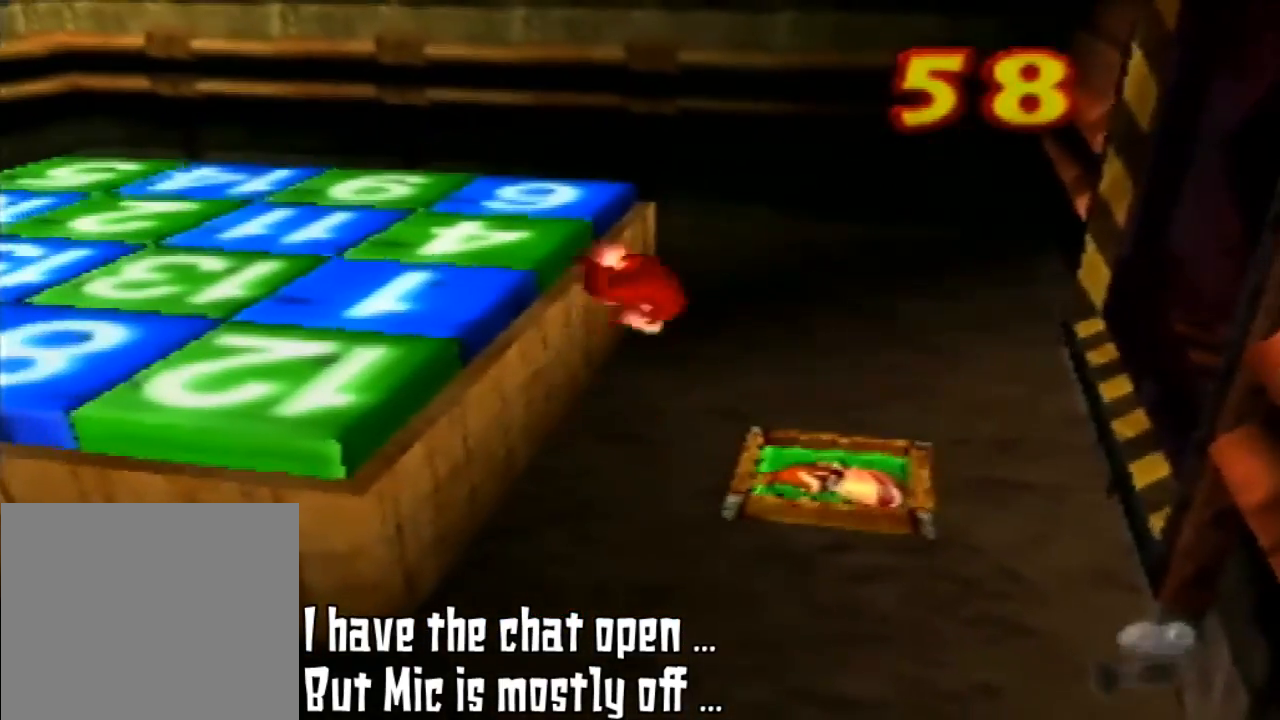
Gameplay with a controller (Nintendo layout); each line is a JSON object with the inputs held at the frame after it (dt_ms = milliseconds from this image to that frame). "events" lists button and stick changes between this image and that frame as [ms after this image, input, new state], when the widget could be followed in between. Not read: L3 R3 START.
{"dt_ms": 500, "buttons": ["Z"], "left_stick": "center", "events": [[233, "Z", "down"], [267, "A", "up"]]}
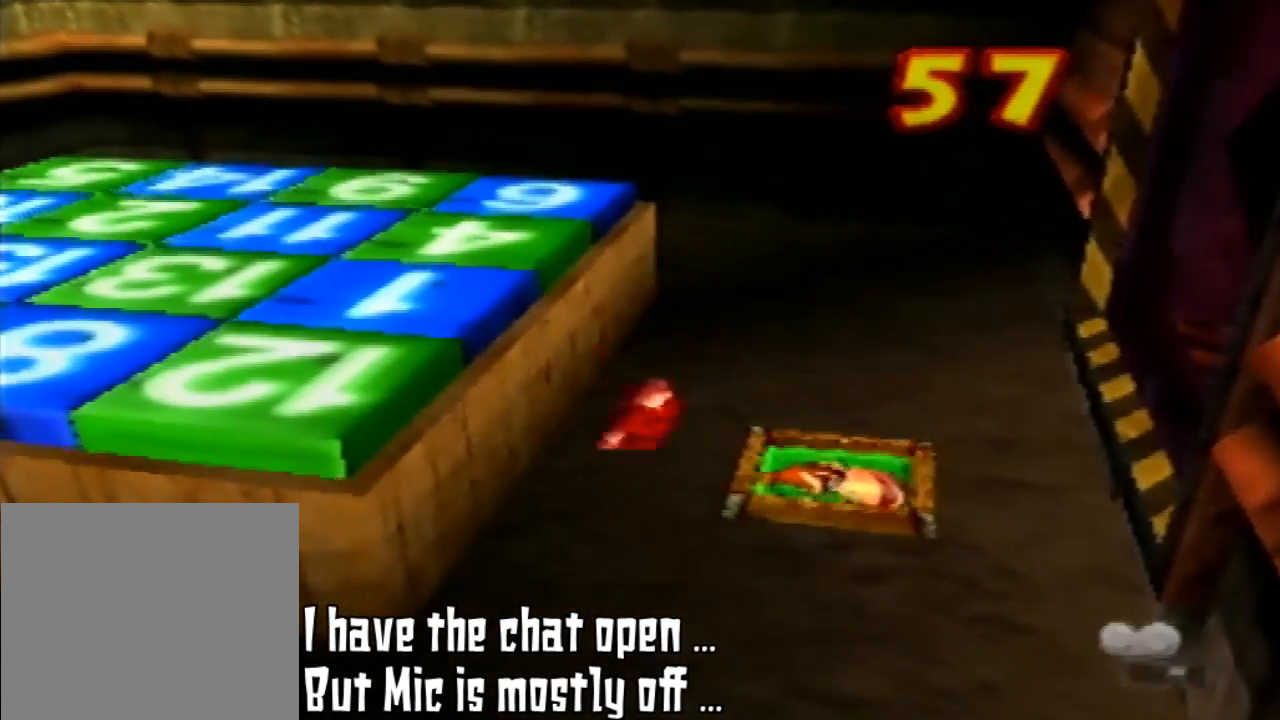
{"dt_ms": 500, "buttons": [], "left_stick": "center", "events": [[400, "Z", "up"]]}
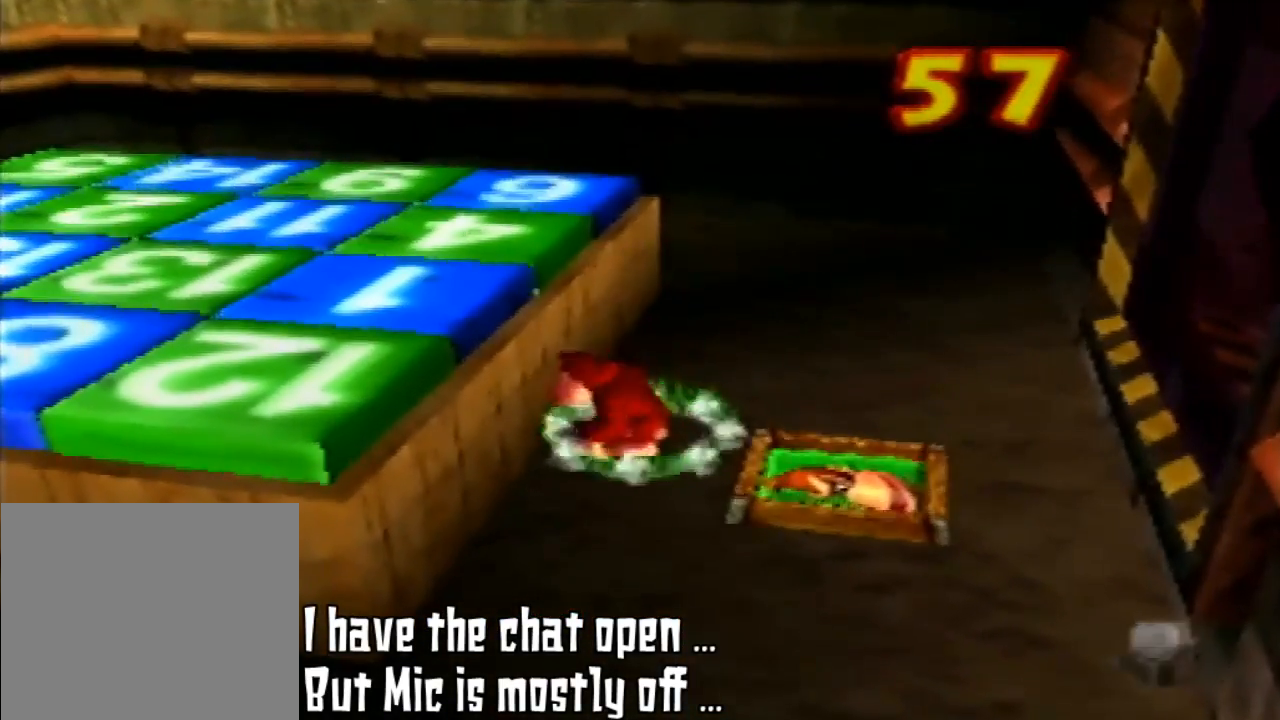
{"dt_ms": 500, "buttons": [], "left_stick": "center", "events": [[33, "B", "down"], [33, "C_LEFT", "down"], [33, "Z", "down"], [33, "left_stick", "left"], [133, "B", "up"], [133, "C_LEFT", "up"], [133, "Z", "up"], [133, "left_stick", "center"]]}
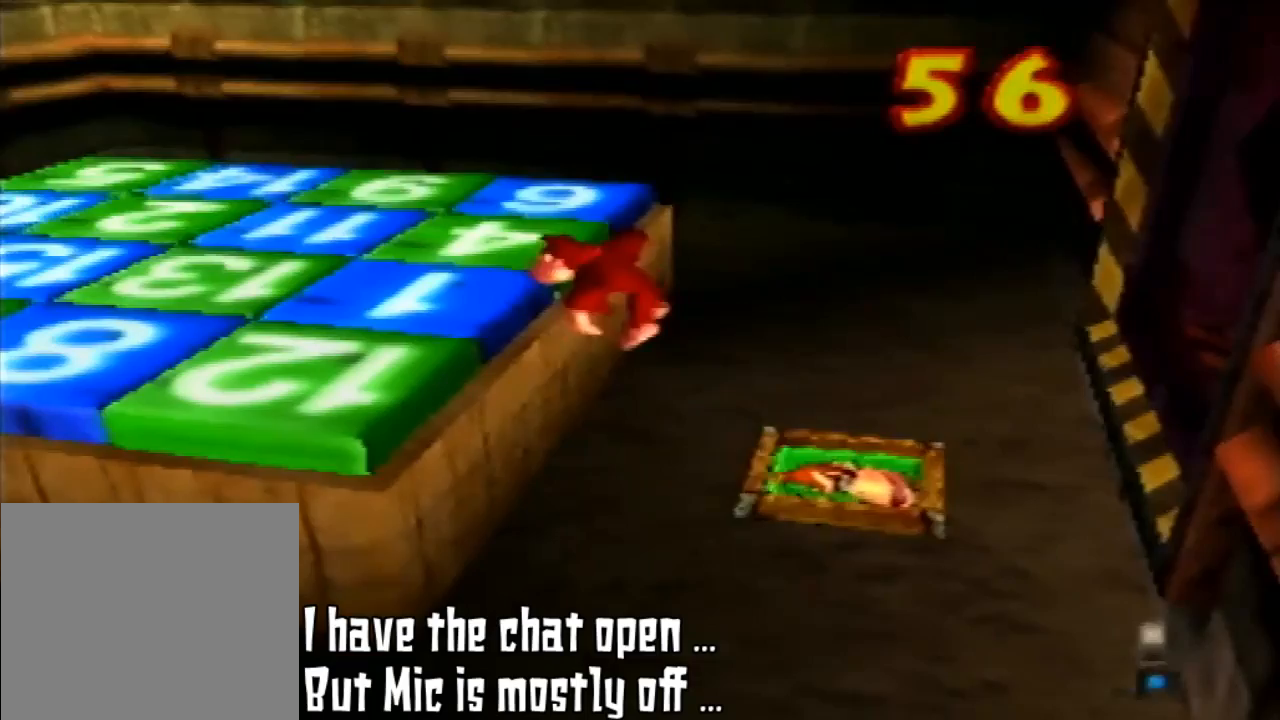
{"dt_ms": 500, "buttons": ["A"], "left_stick": "left", "events": [[467, "A", "down"], [467, "left_stick", "left"]]}
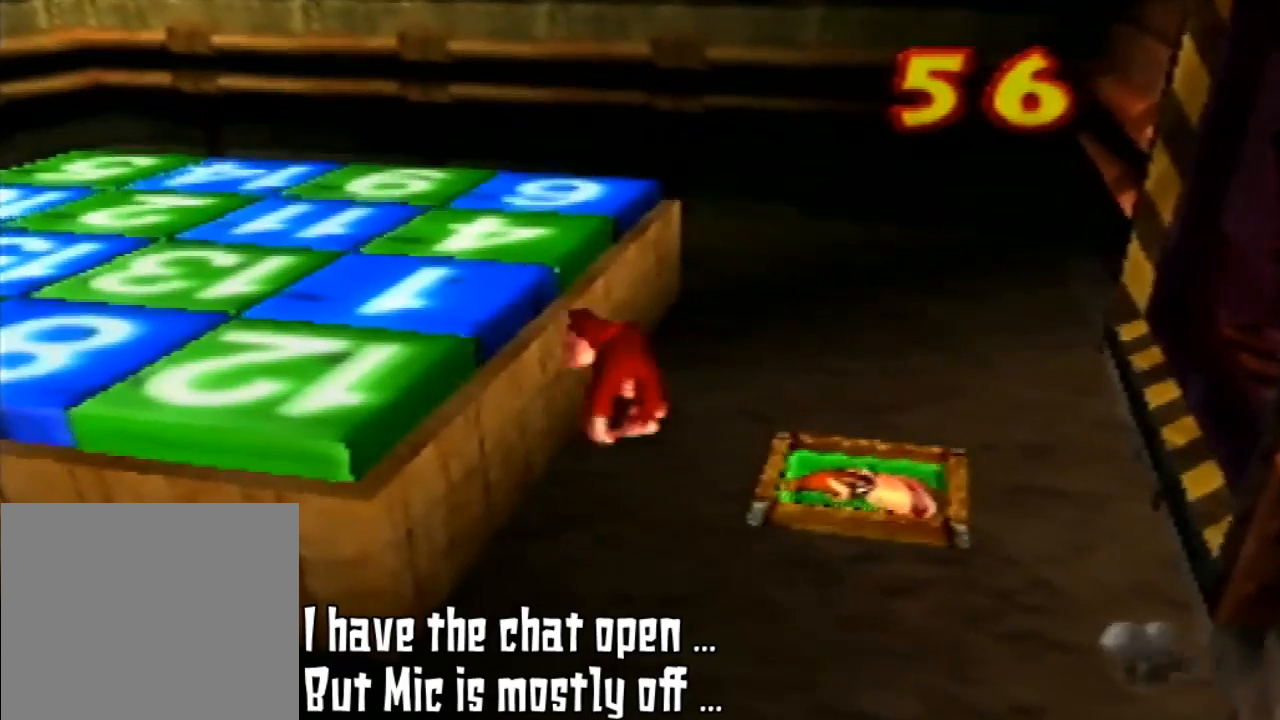
{"dt_ms": 500, "buttons": ["A"], "left_stick": "left", "events": [[33, "A", "up"], [167, "A", "down"]]}
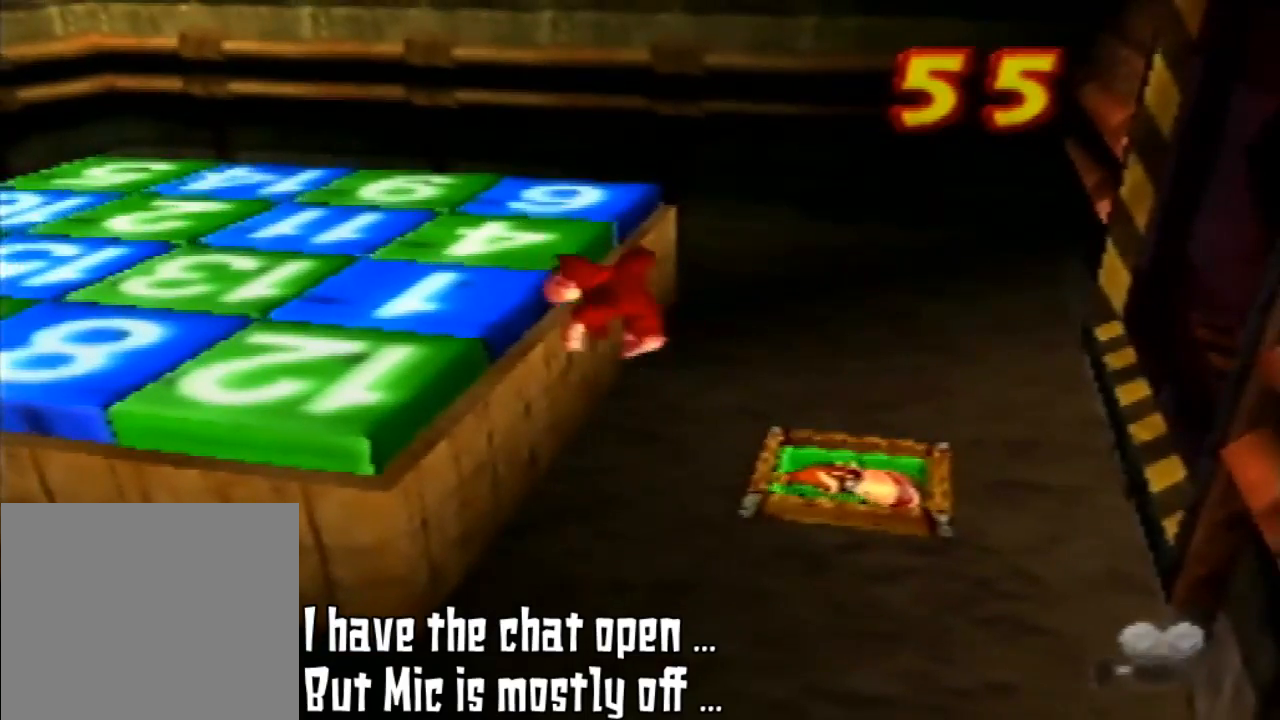
{"dt_ms": 500, "buttons": [], "left_stick": "center", "events": [[467, "A", "up"], [500, "left_stick", "center"]]}
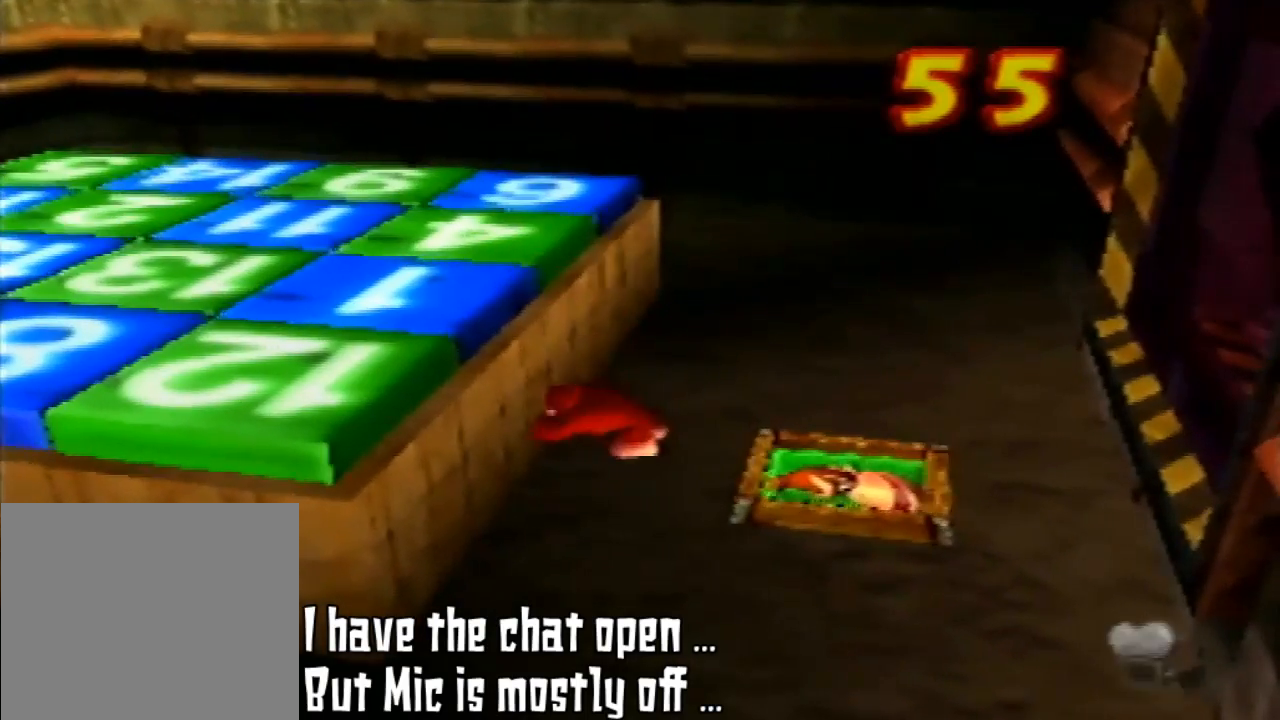
{"dt_ms": 500, "buttons": ["A", "Z"], "left_stick": "center", "events": [[100, "Z", "down"], [433, "A", "down"]]}
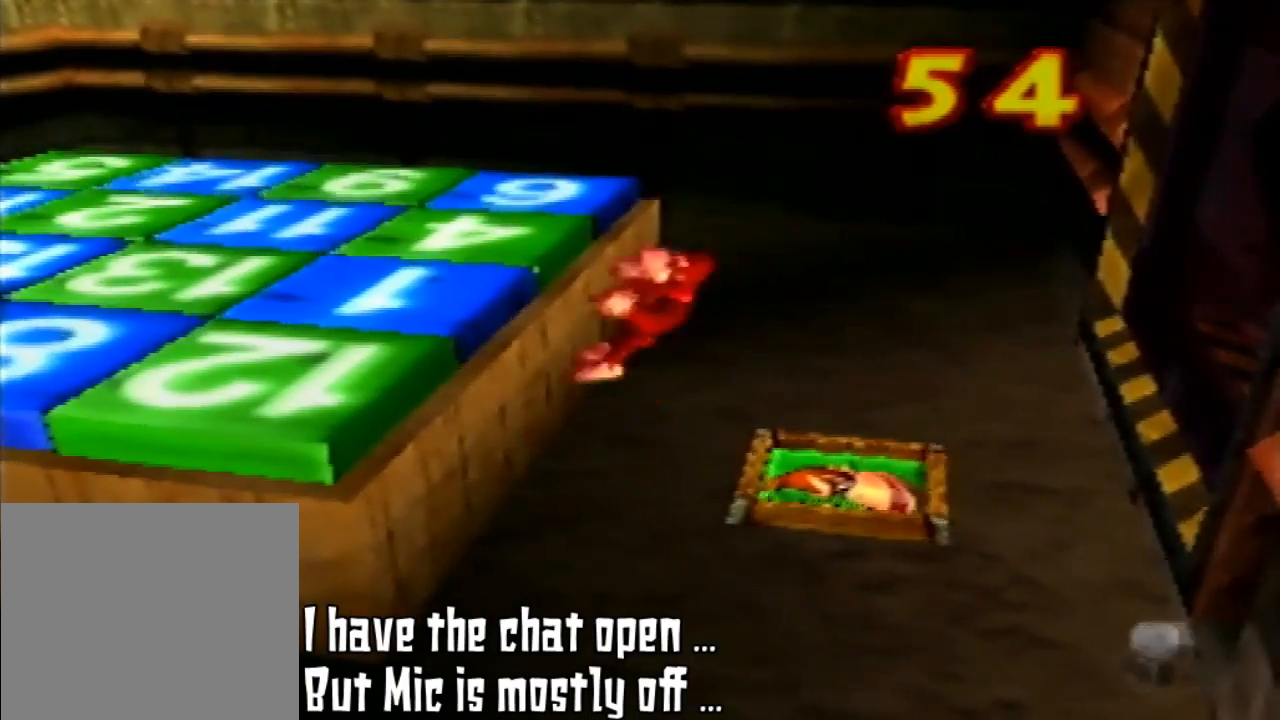
{"dt_ms": 500, "buttons": [], "left_stick": "left", "events": [[300, "left_stick", "left"], [433, "A", "up"], [467, "Z", "up"]]}
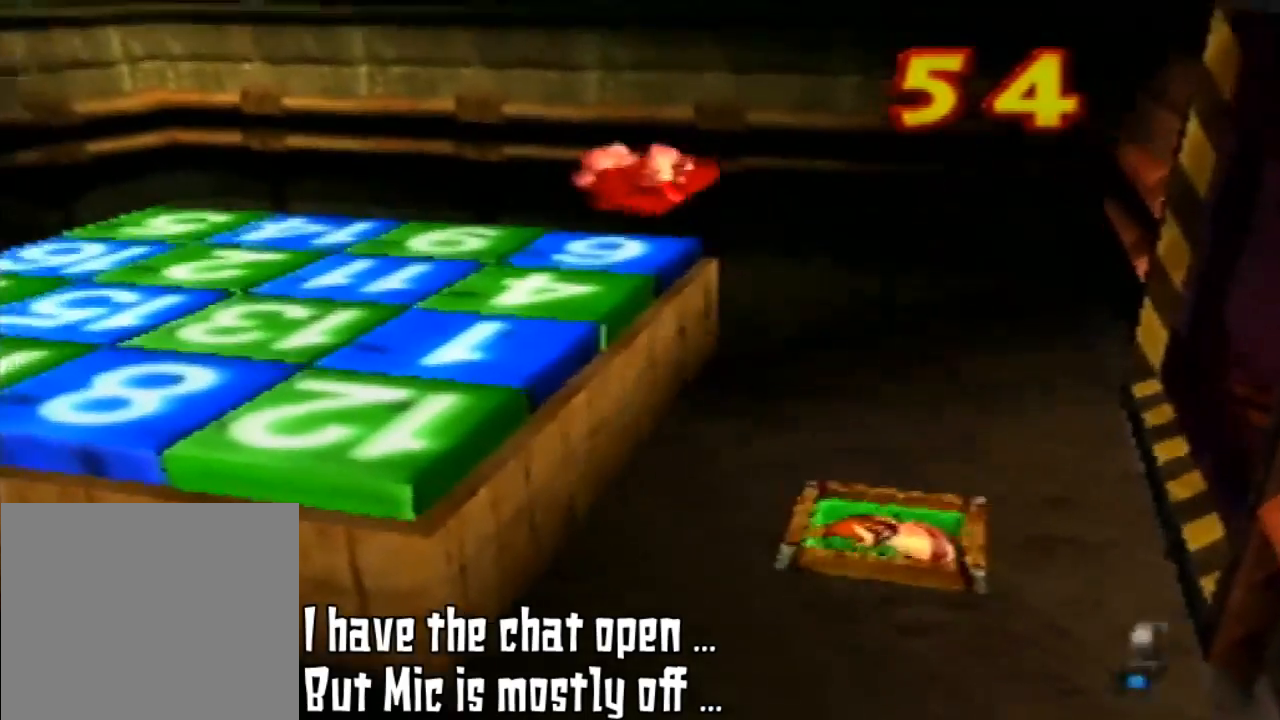
{"dt_ms": 500, "buttons": [], "left_stick": "center", "events": [[433, "left_stick", "center"]]}
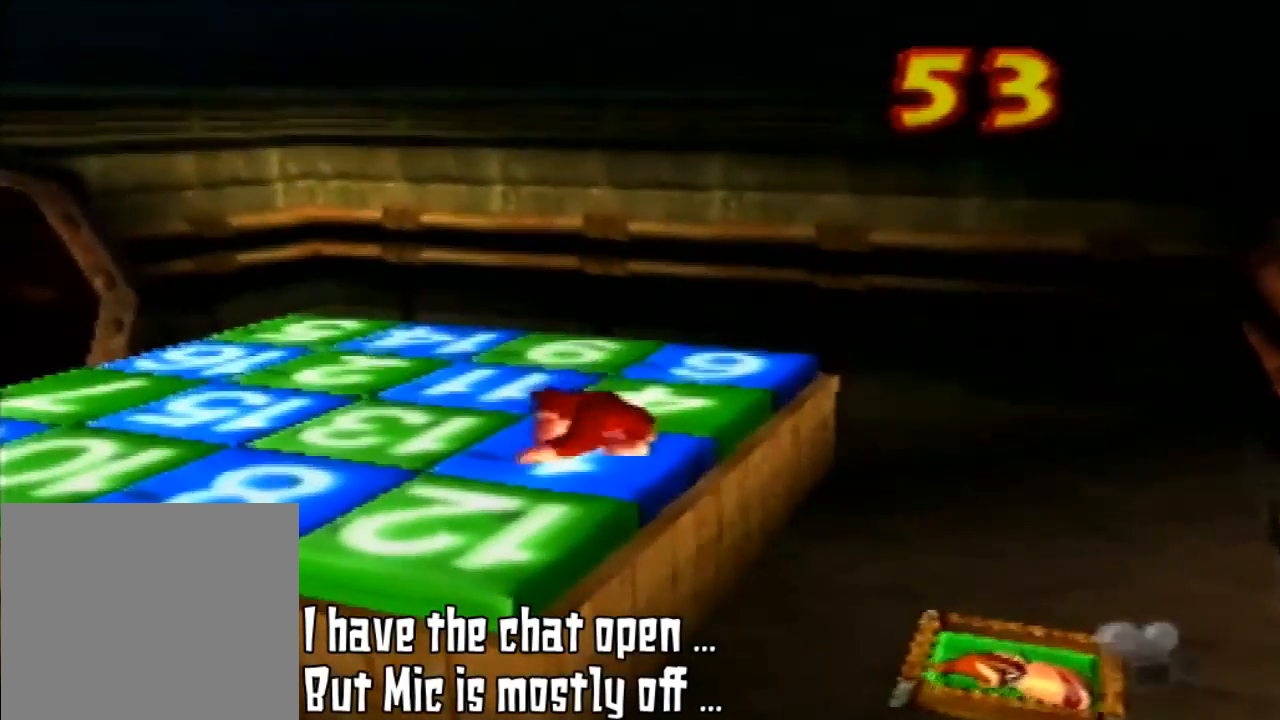
{"dt_ms": 500, "buttons": [], "left_stick": "center", "events": [[300, "left_stick", "down-left"], [467, "left_stick", "center"]]}
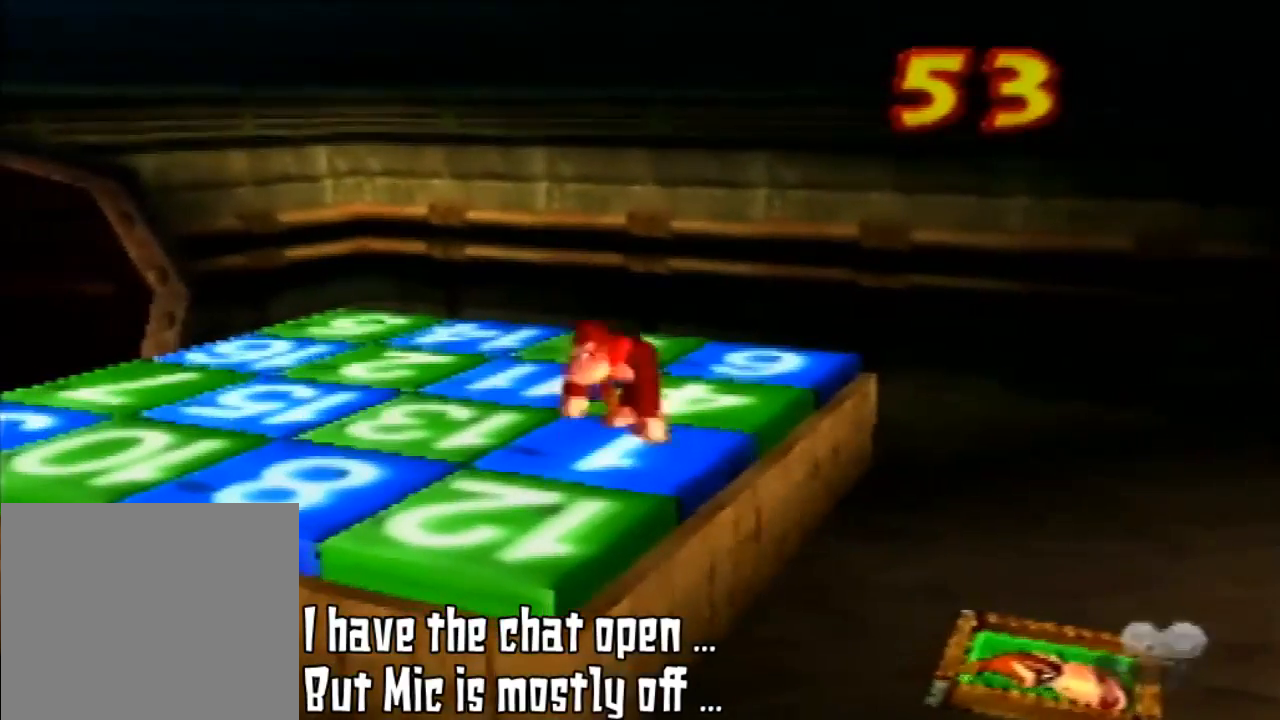
{"dt_ms": 500, "buttons": ["Z"], "left_stick": "center", "events": [[167, "A", "down"], [367, "A", "up"], [367, "Z", "down"]]}
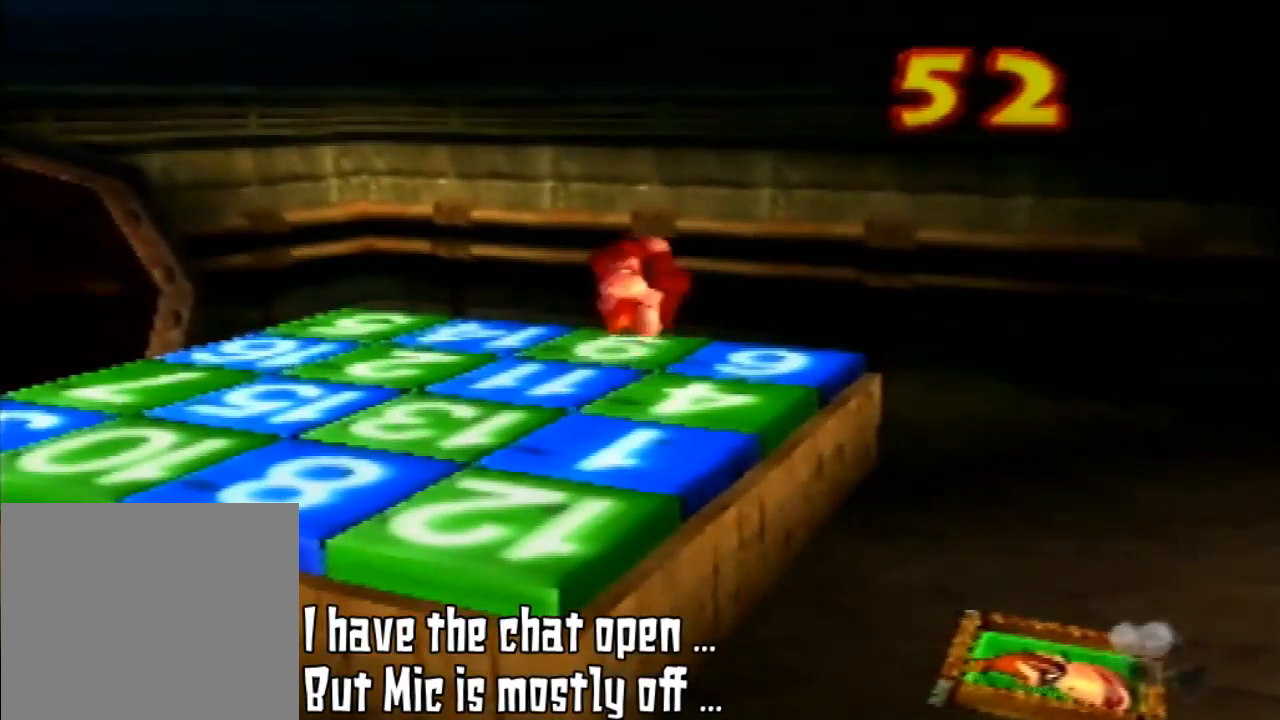
{"dt_ms": 500, "buttons": [], "left_stick": "center", "events": [[467, "Z", "up"]]}
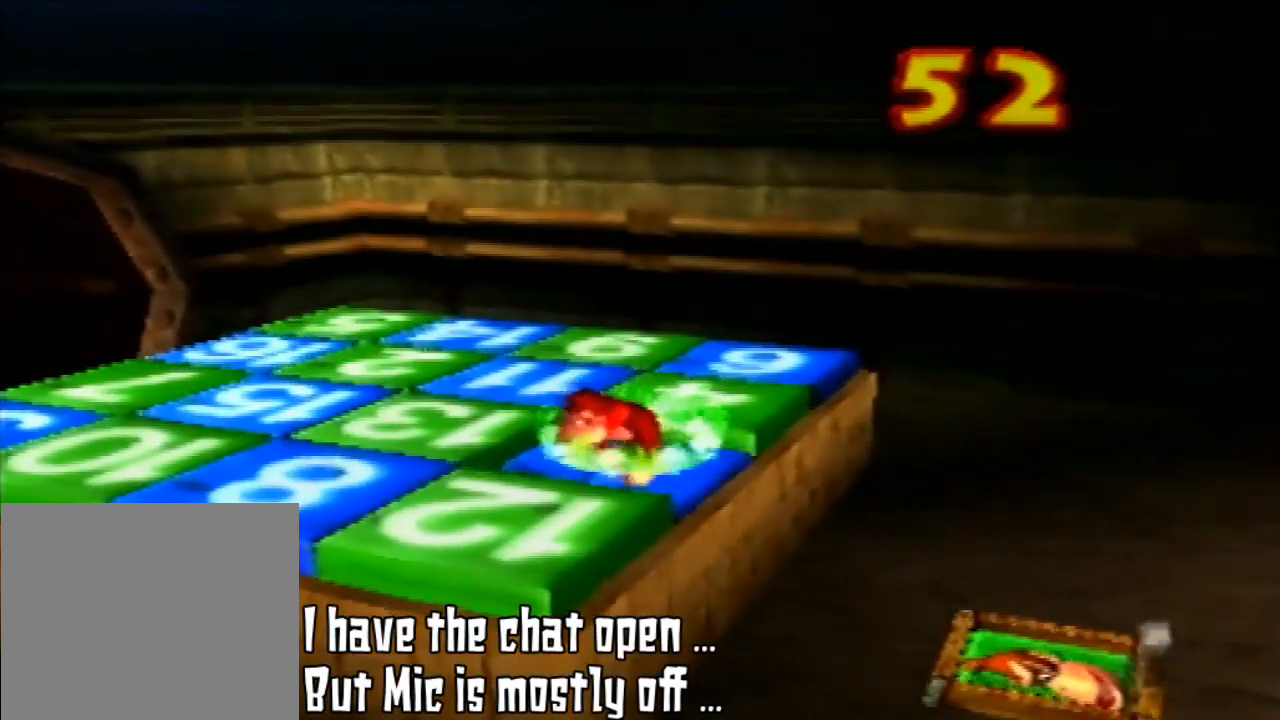
{"dt_ms": 1000, "buttons": [], "left_stick": "up-left"}
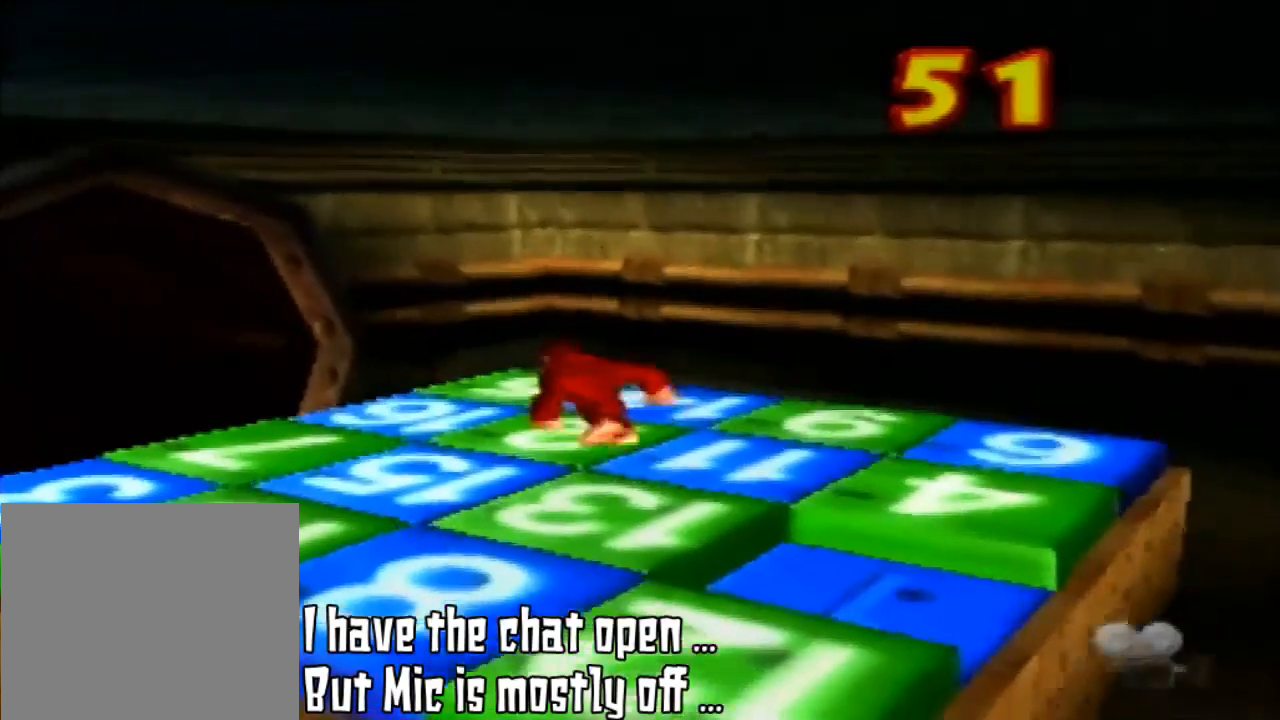
{"dt_ms": 500, "buttons": ["A"], "left_stick": "center", "events": [[200, "left_stick", "center"], [367, "A", "down"]]}
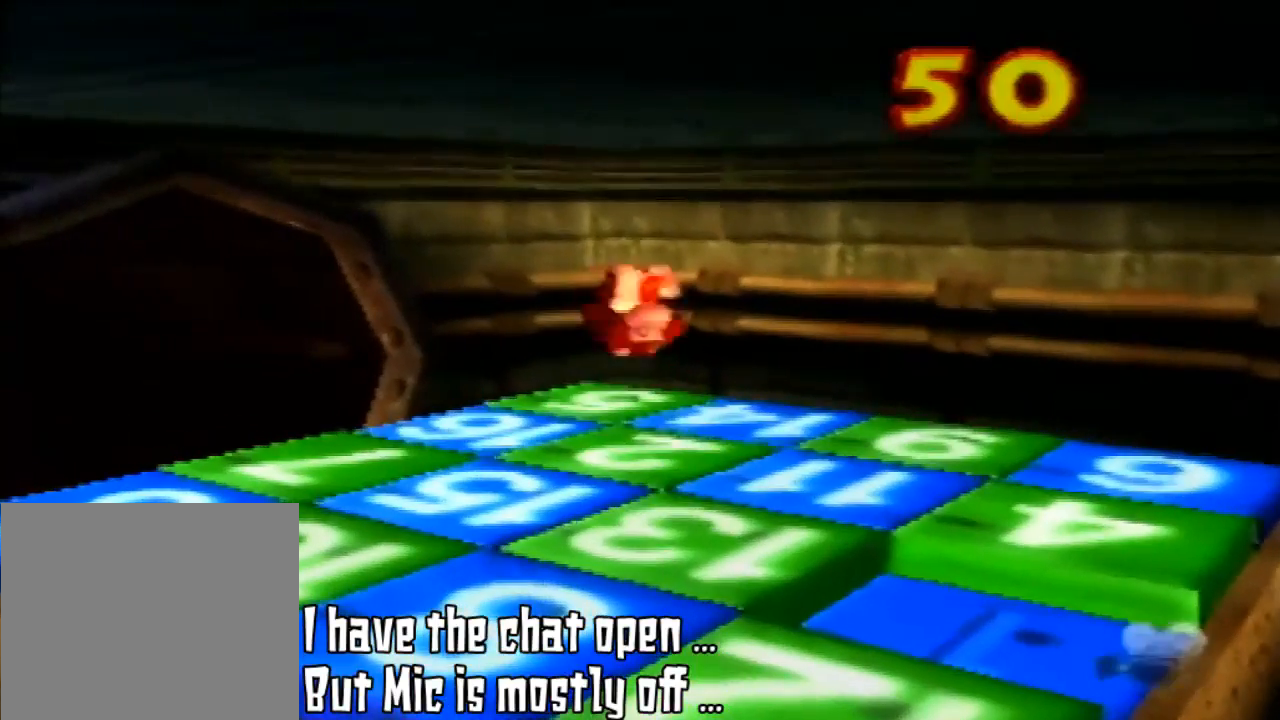
{"dt_ms": 500, "buttons": ["Z"], "left_stick": "center", "events": [[67, "A", "up"], [67, "Z", "down"]]}